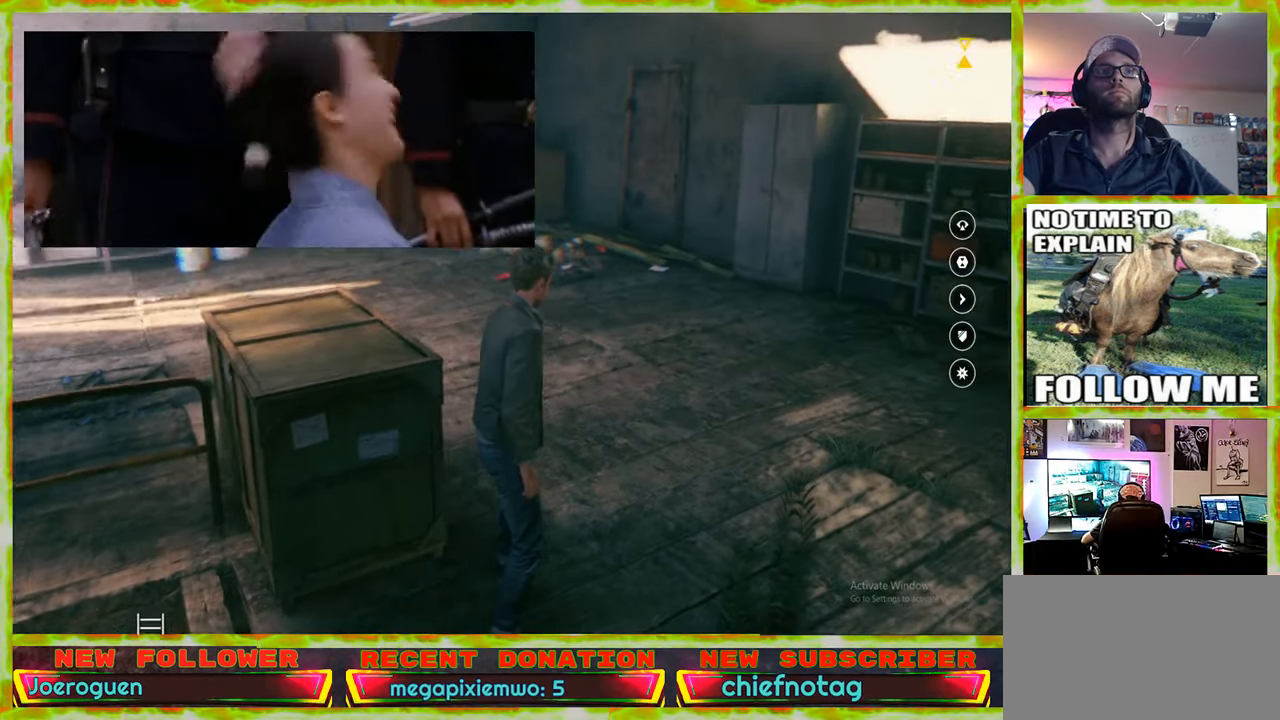
Gameplay with keyboard and mouse; each line is a JSON object with the keys and mouse buttons held at the frame after it. "events" lists presses ("down") and releases ("up") of "1", "2", "3", "4", "5", "a", "alt", "c", "caps_lock", "ctrl", "d", "e", "f", "g", "q", "r", "s", "shift", "space", "t", "tab", "v", "w", "x", "z" and "mouse_wheel" between this image and that frame as [ms after this image, input, new state], when the widget could be followed in between. "mouse_wheel" = the "wheel" button of the "mouse" list. No other keys are recorded. "wheel" means that the mouse wheel is clicked or scrolled. Not read: mouse_move.
{"keys": ["w"], "mouse": [], "events": [[17, "w", "down"], [200, "d", "down"], [484, "d", "up"]]}
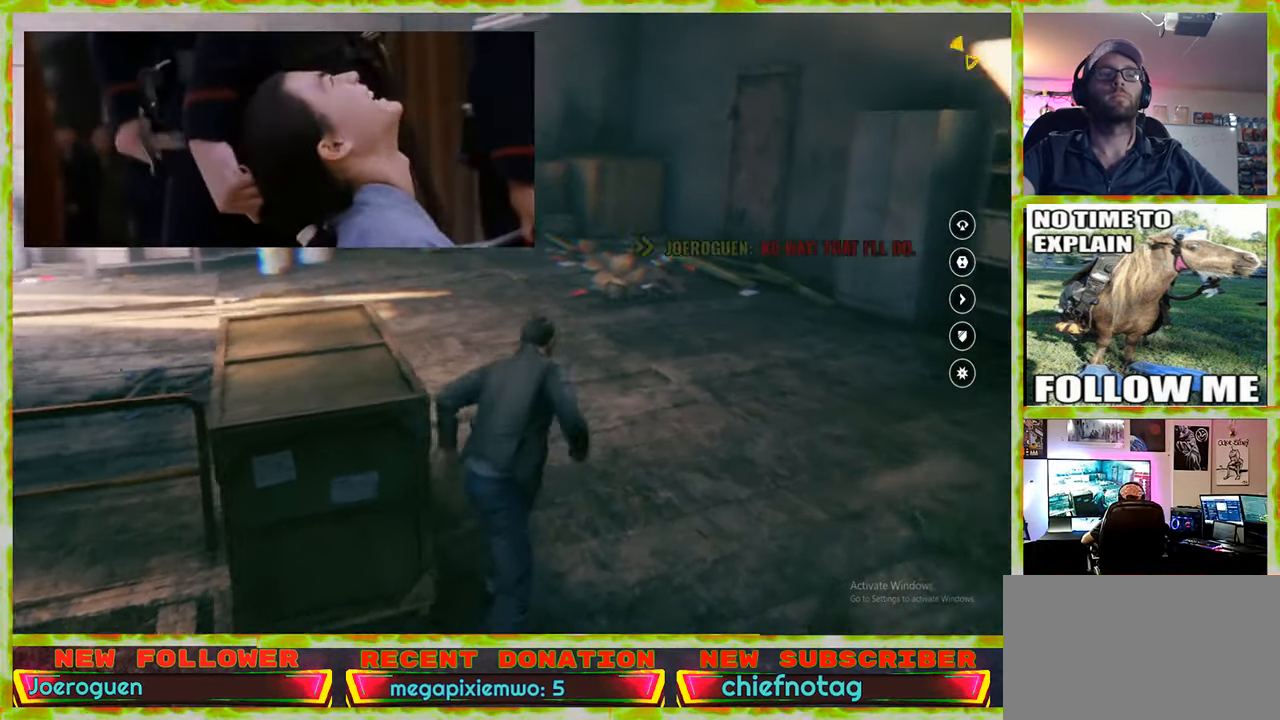
{"keys": ["w"], "mouse": [], "events": []}
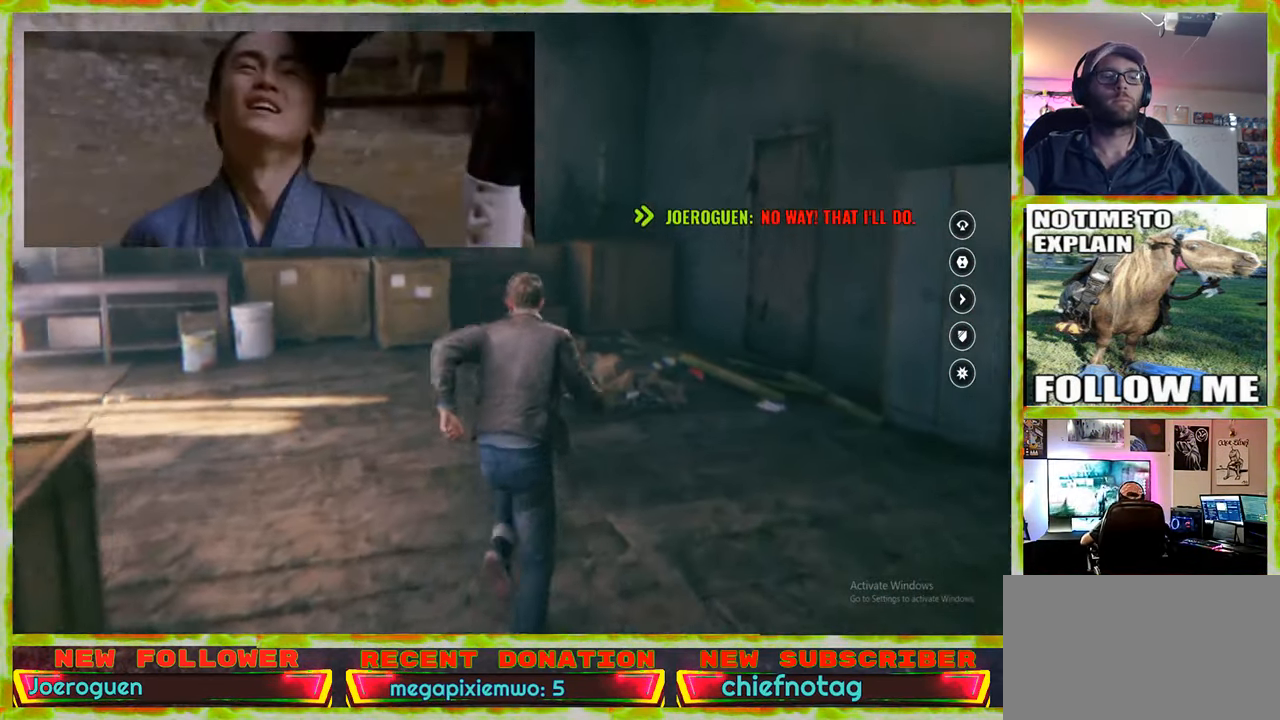
{"keys": [], "mouse": [], "events": [[50, "w", "up"], [284, "v", "down"], [417, "v", "up"]]}
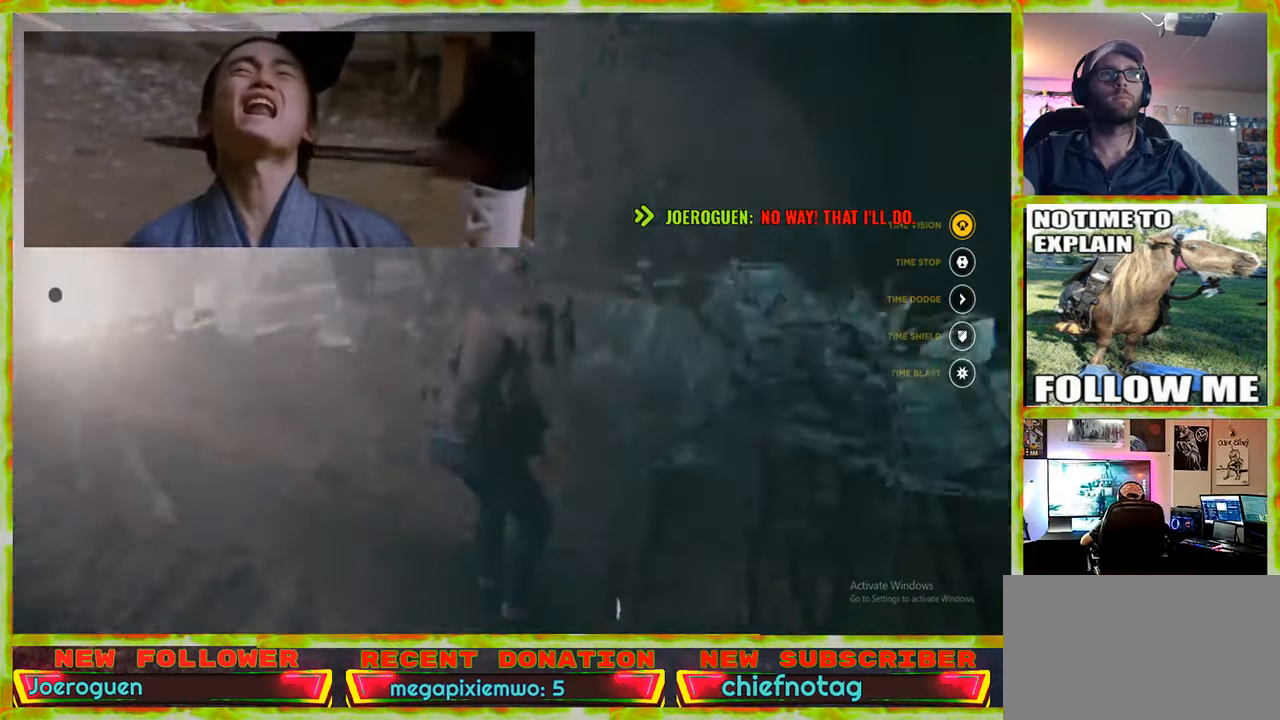
{"keys": [], "mouse": [], "events": []}
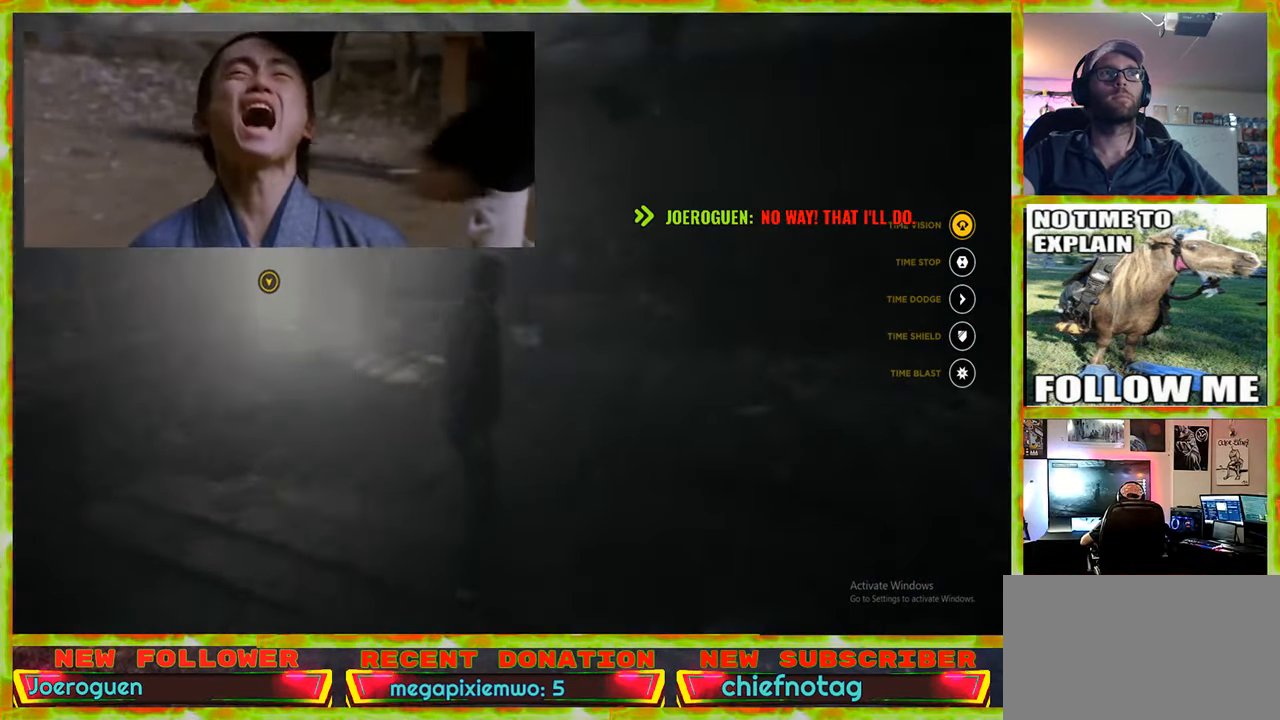
{"keys": [], "mouse": [], "events": []}
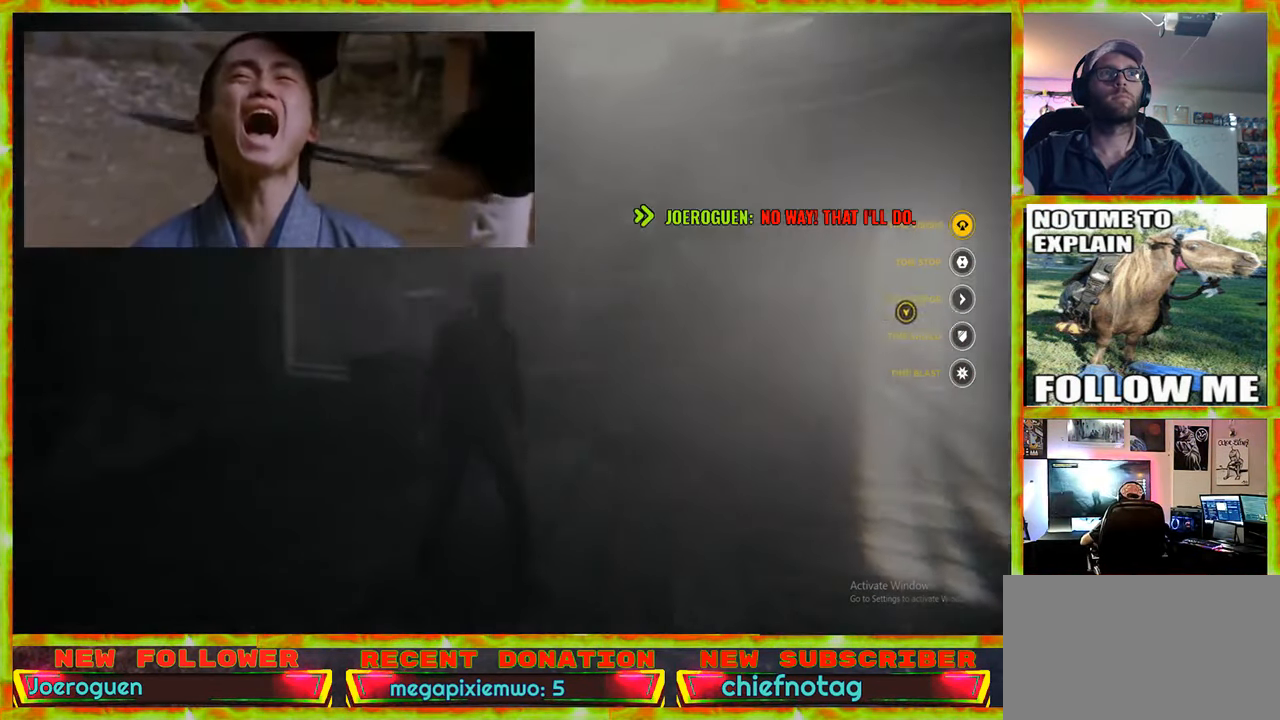
{"keys": [], "mouse": [], "events": []}
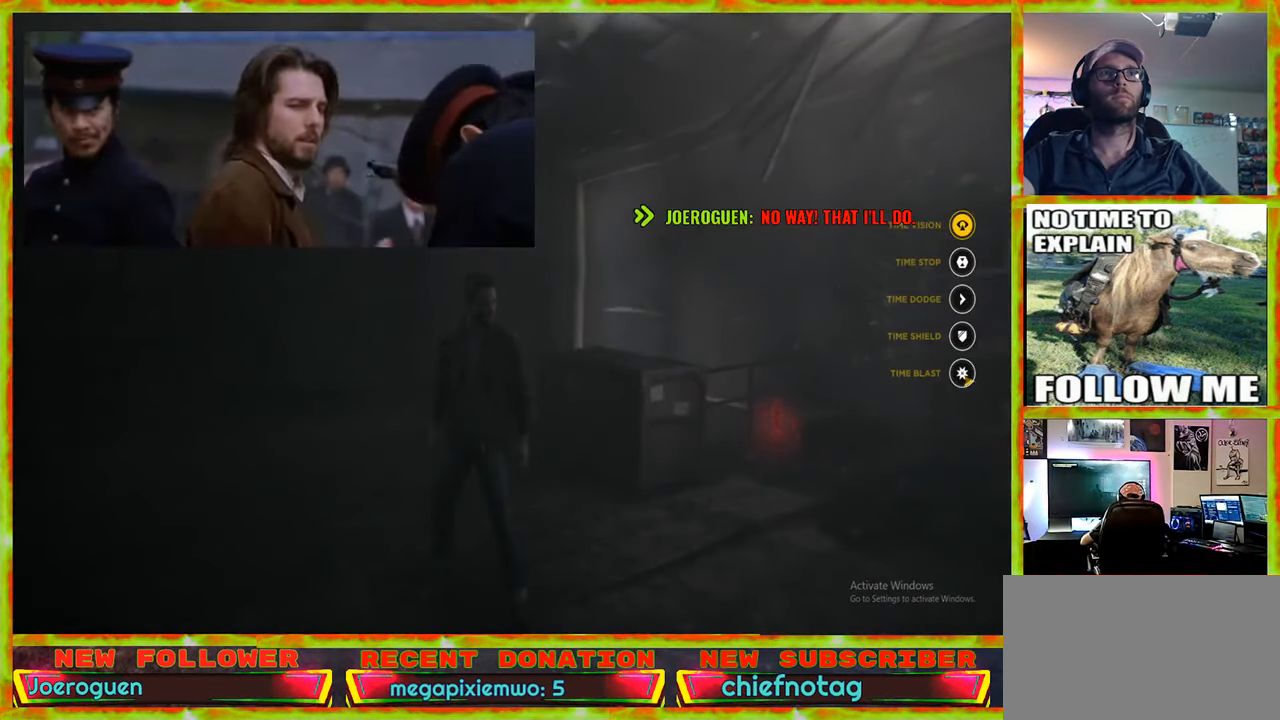
{"keys": [], "mouse": [], "events": []}
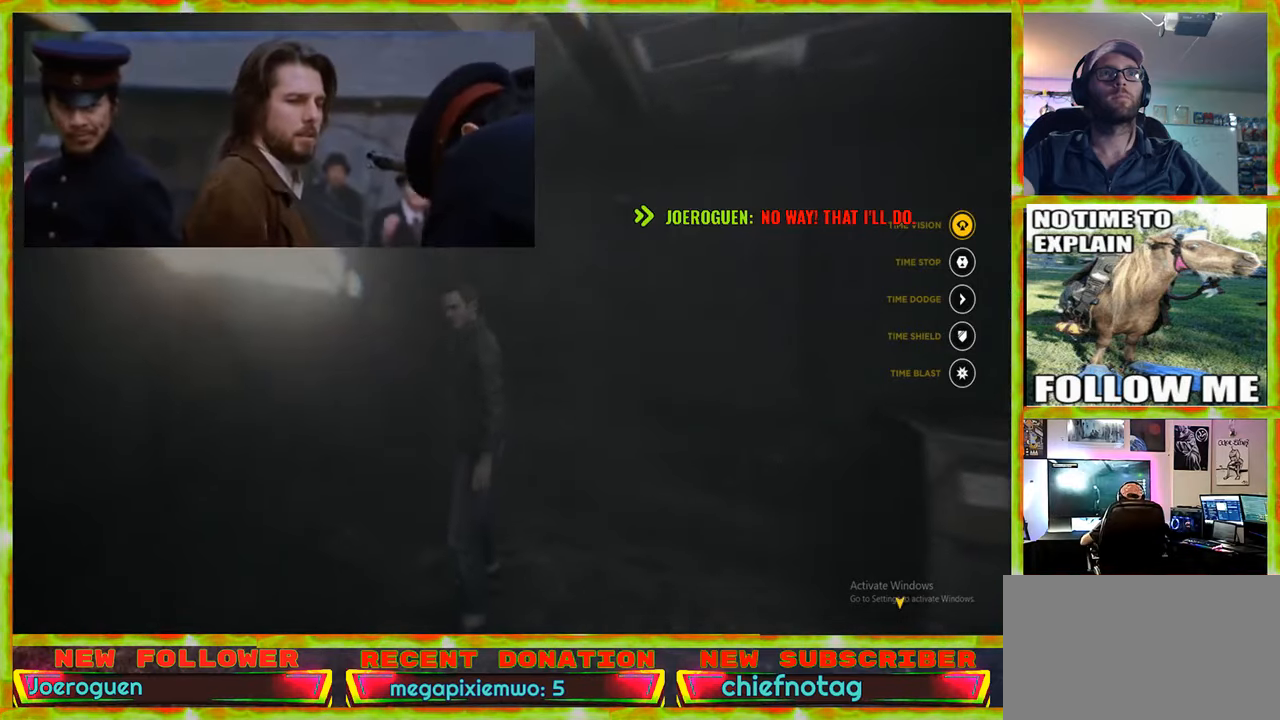
{"keys": [], "mouse": [], "events": []}
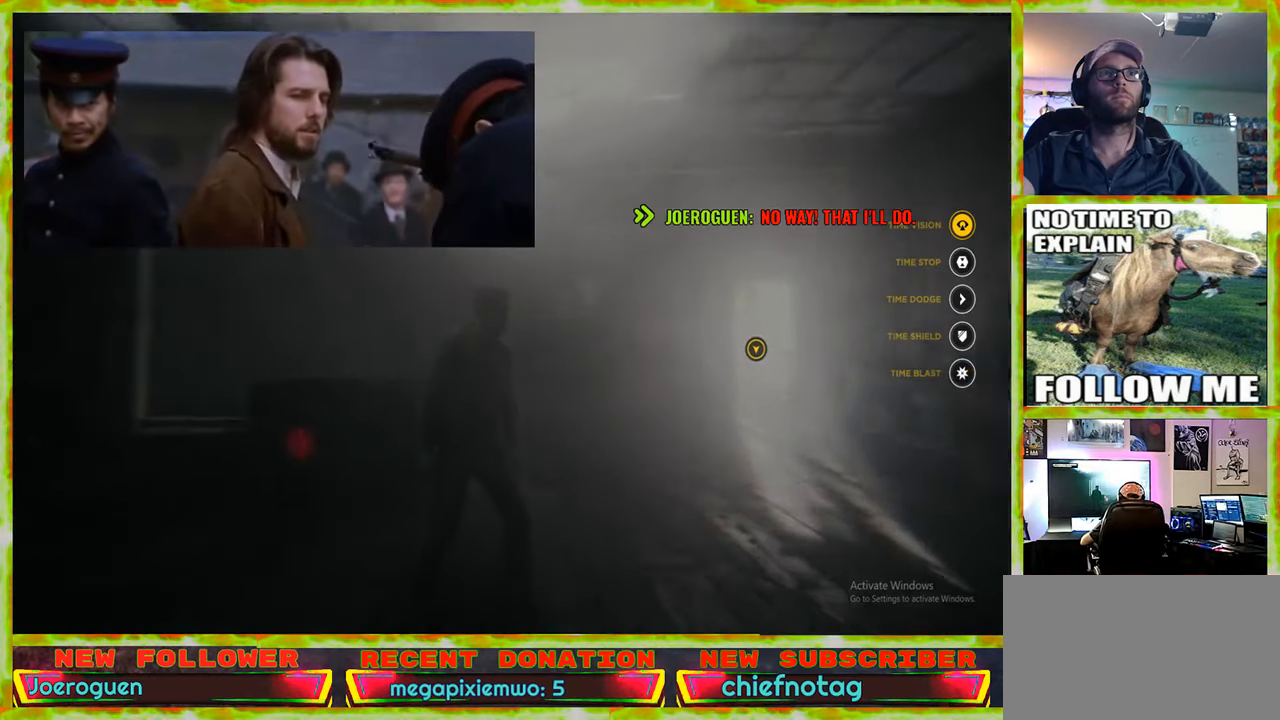
{"keys": ["w"], "mouse": [], "events": [[283, "w", "down"]]}
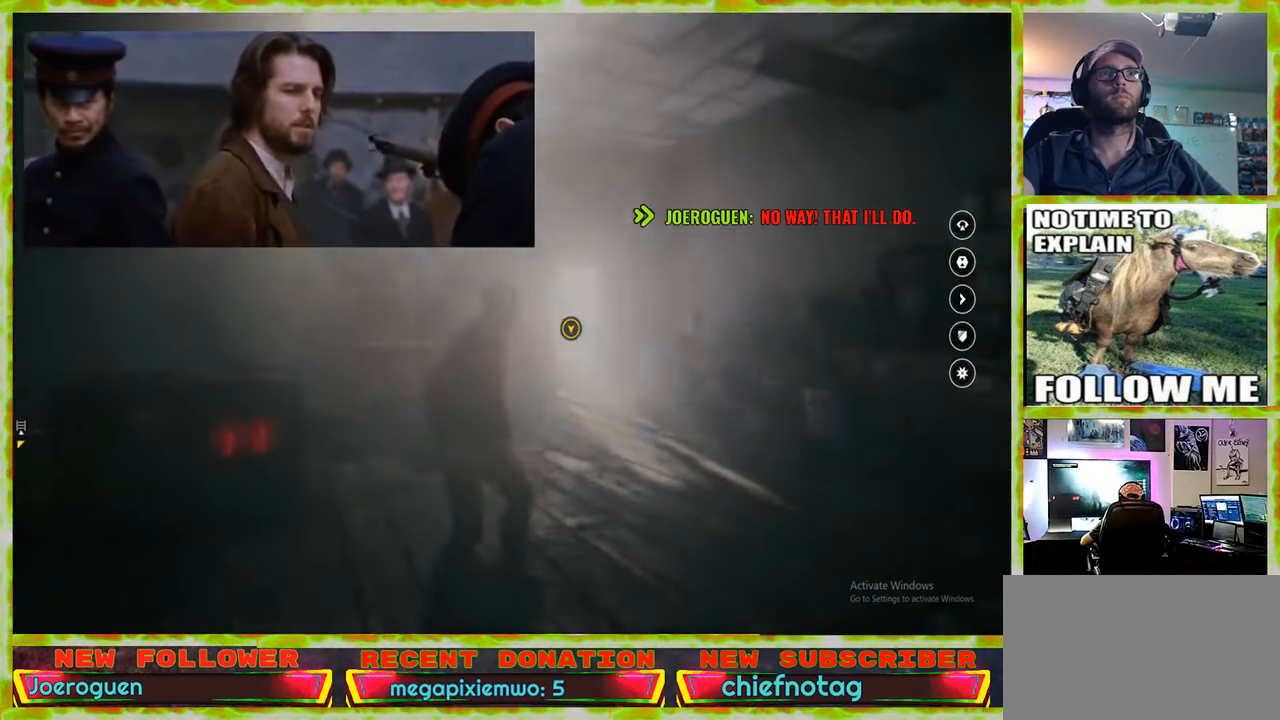
{"keys": ["w"], "mouse": [], "events": []}
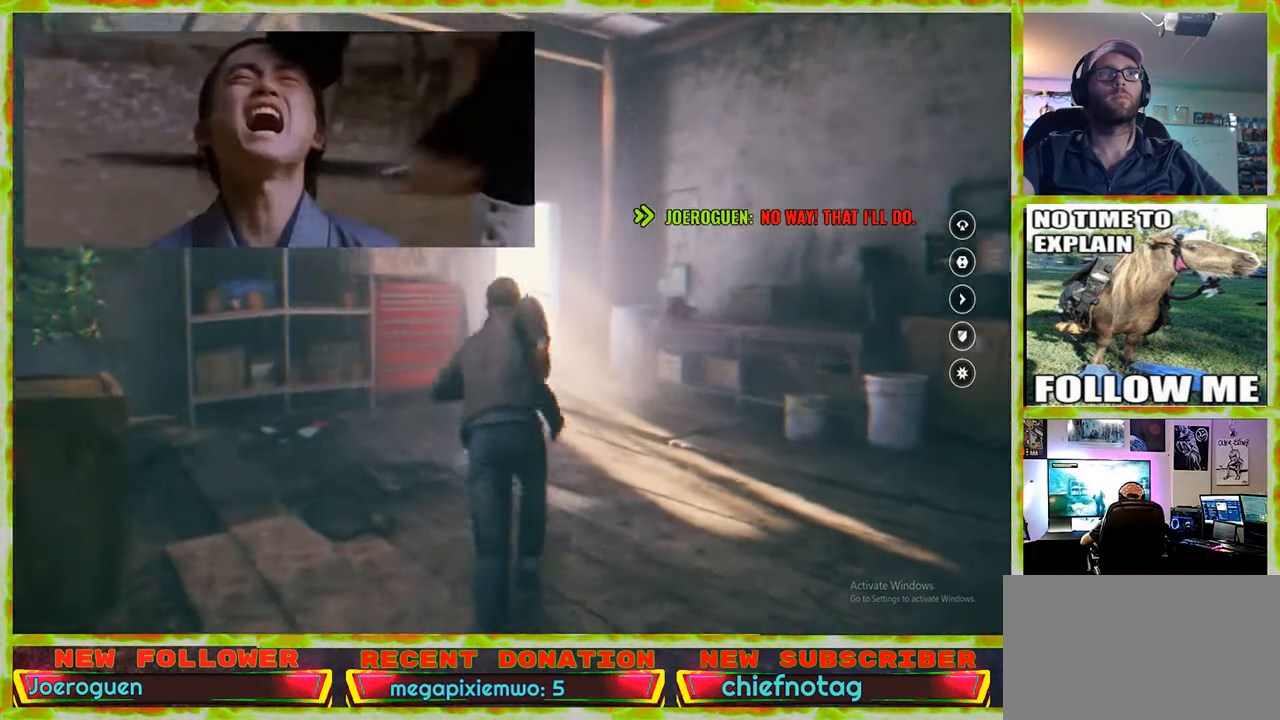
{"keys": ["w"], "mouse": [], "events": []}
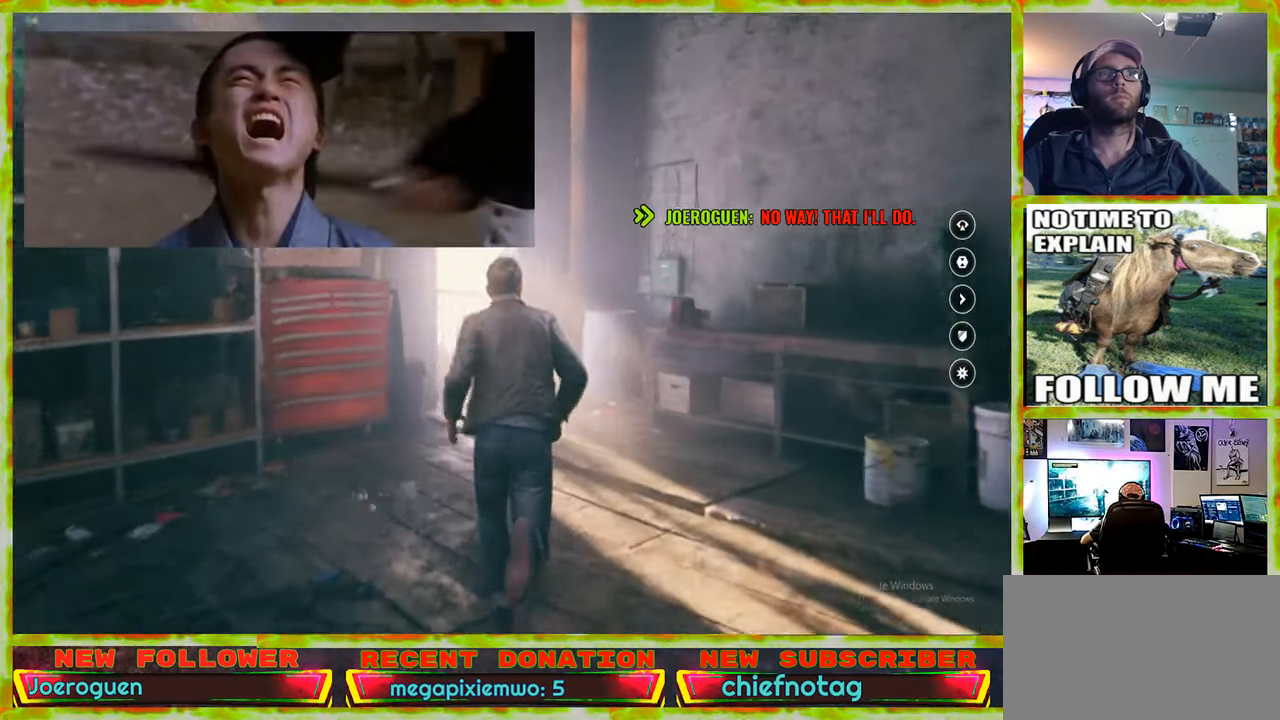
{"keys": ["d", "w"], "mouse": [], "events": [[416, "d", "down"]]}
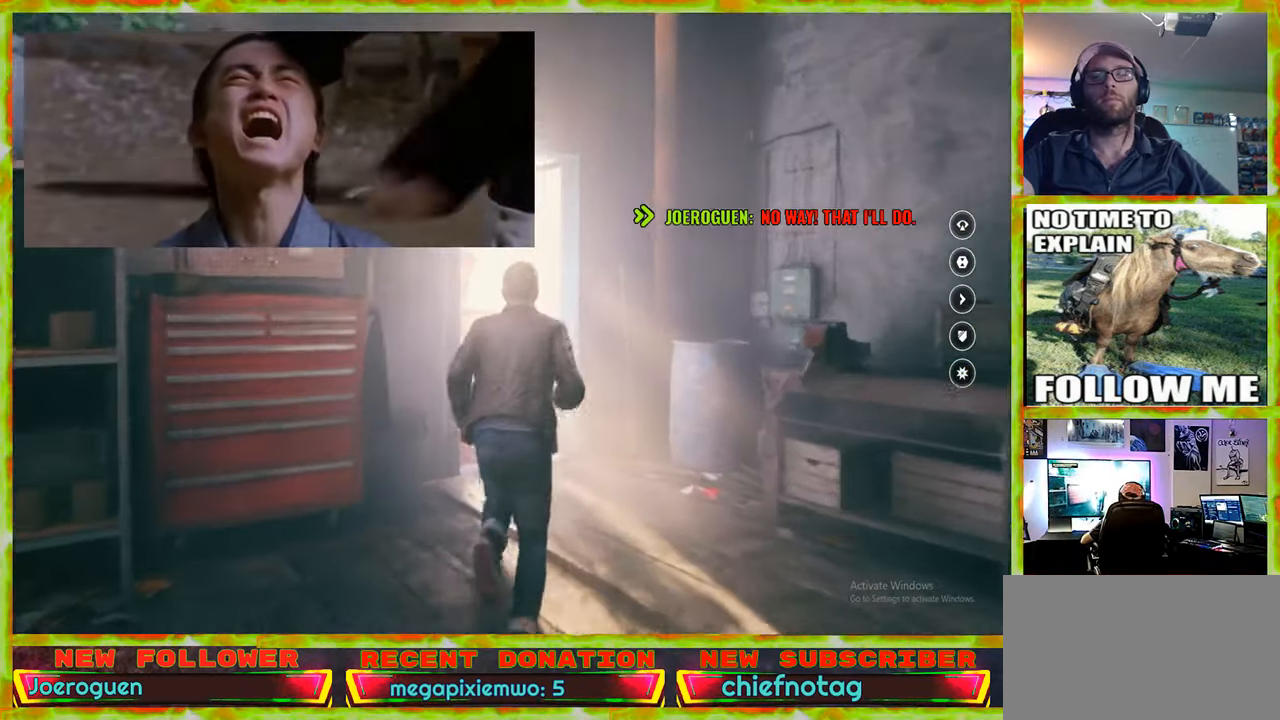
{"keys": ["w"], "mouse": [], "events": [[400, "d", "up"]]}
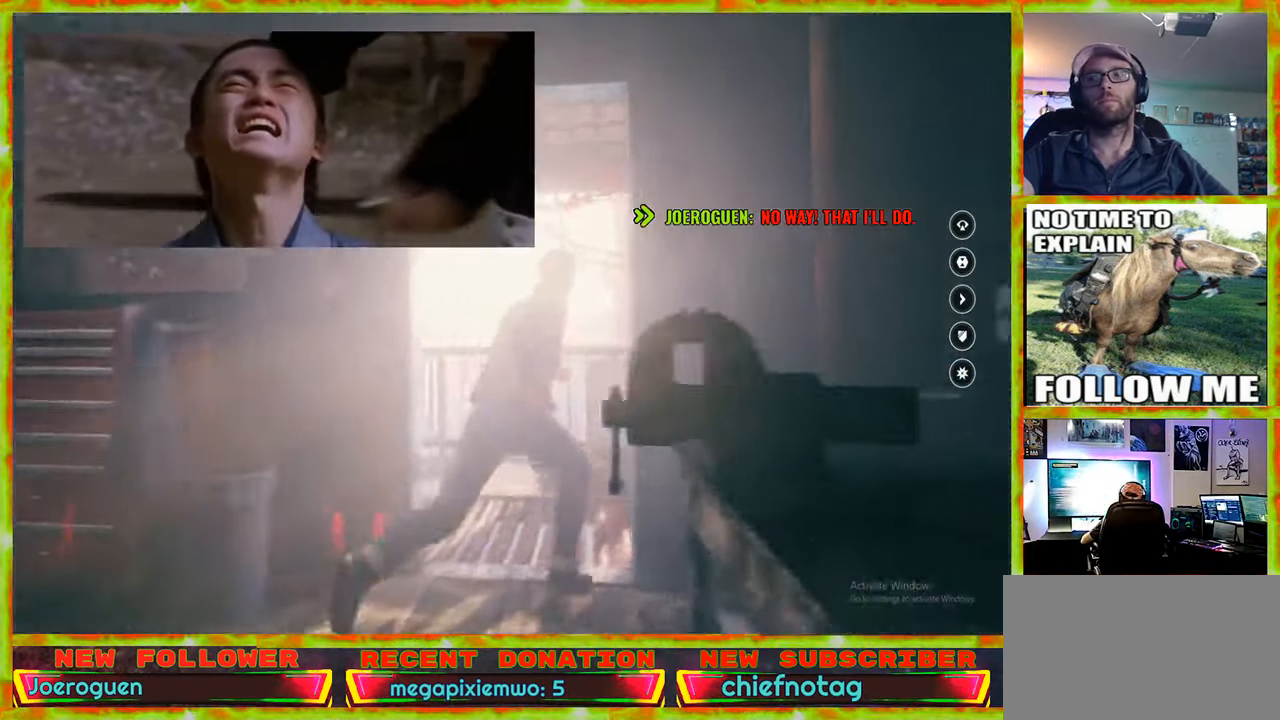
{"keys": ["w"], "mouse": [], "events": [[266, "a", "down"], [400, "a", "up"]]}
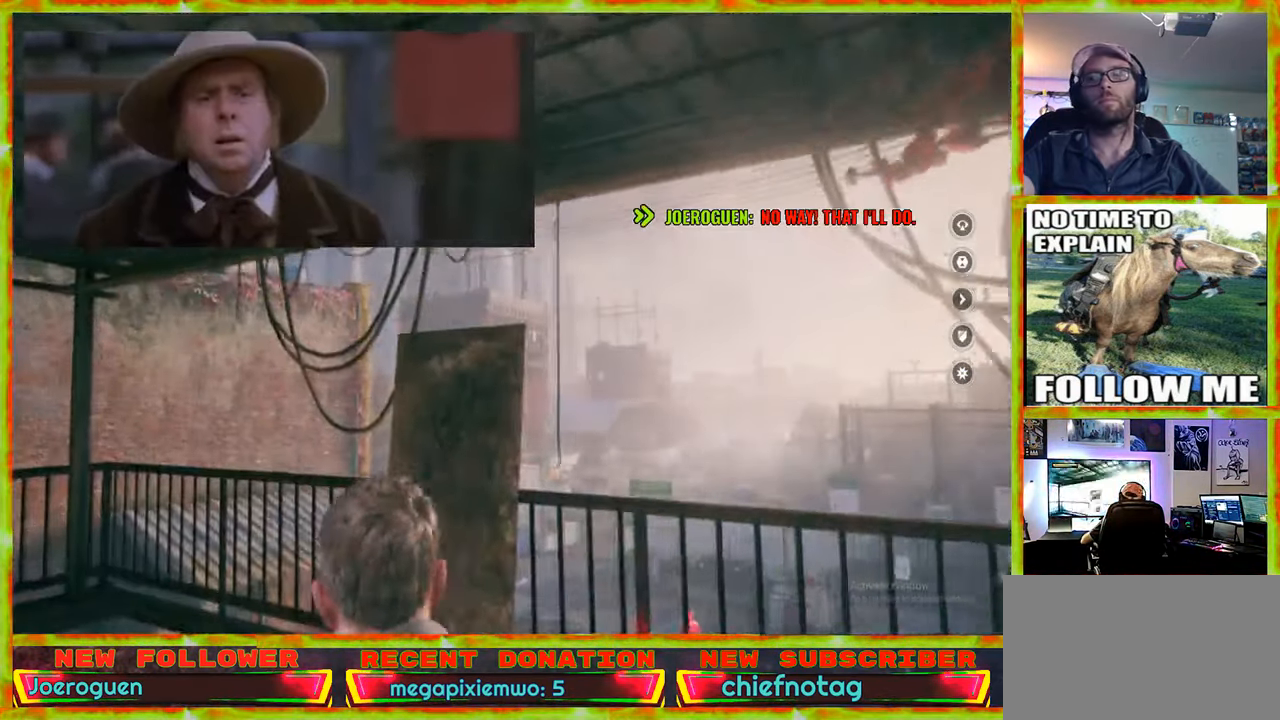
{"keys": [], "mouse": [], "events": [[283, "w", "up"]]}
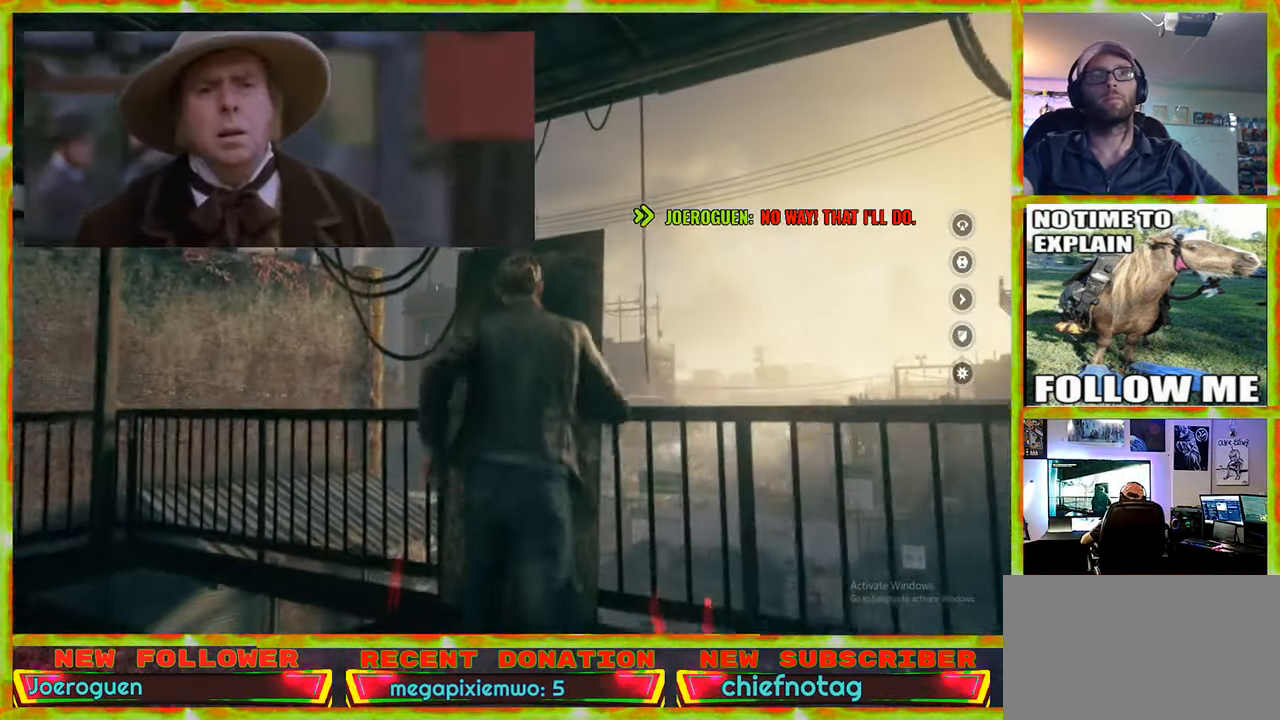
{"keys": ["a"], "mouse": [], "events": [[116, "a", "down"]]}
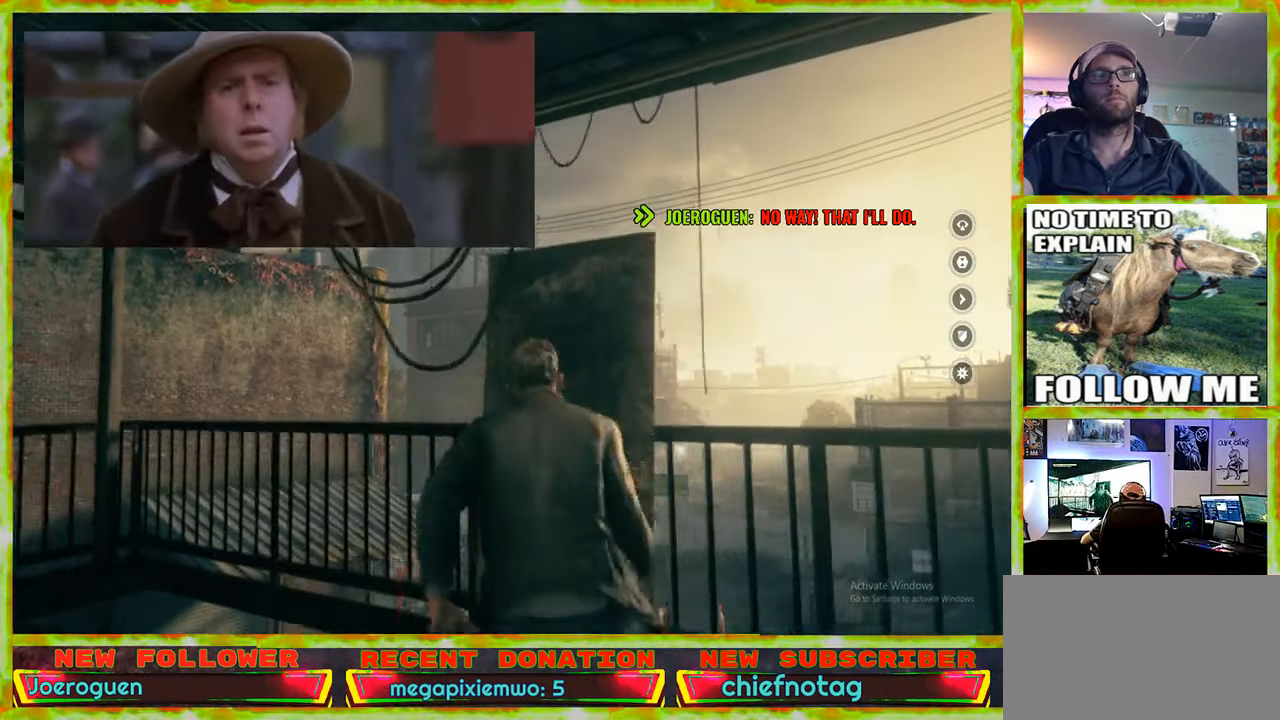
{"keys": ["a"], "mouse": [], "events": [[216, "w", "down"], [400, "w", "up"]]}
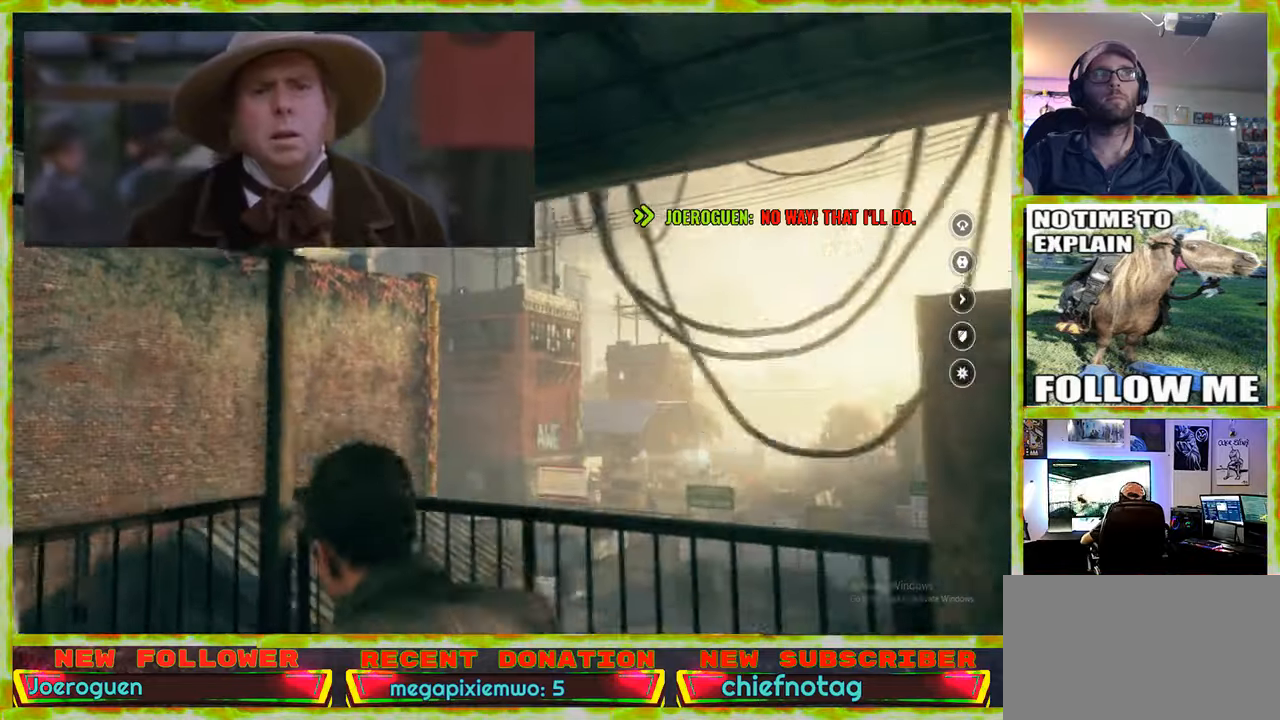
{"keys": [], "mouse": [], "events": [[50, "w", "down"], [100, "a", "up"], [150, "w", "up"]]}
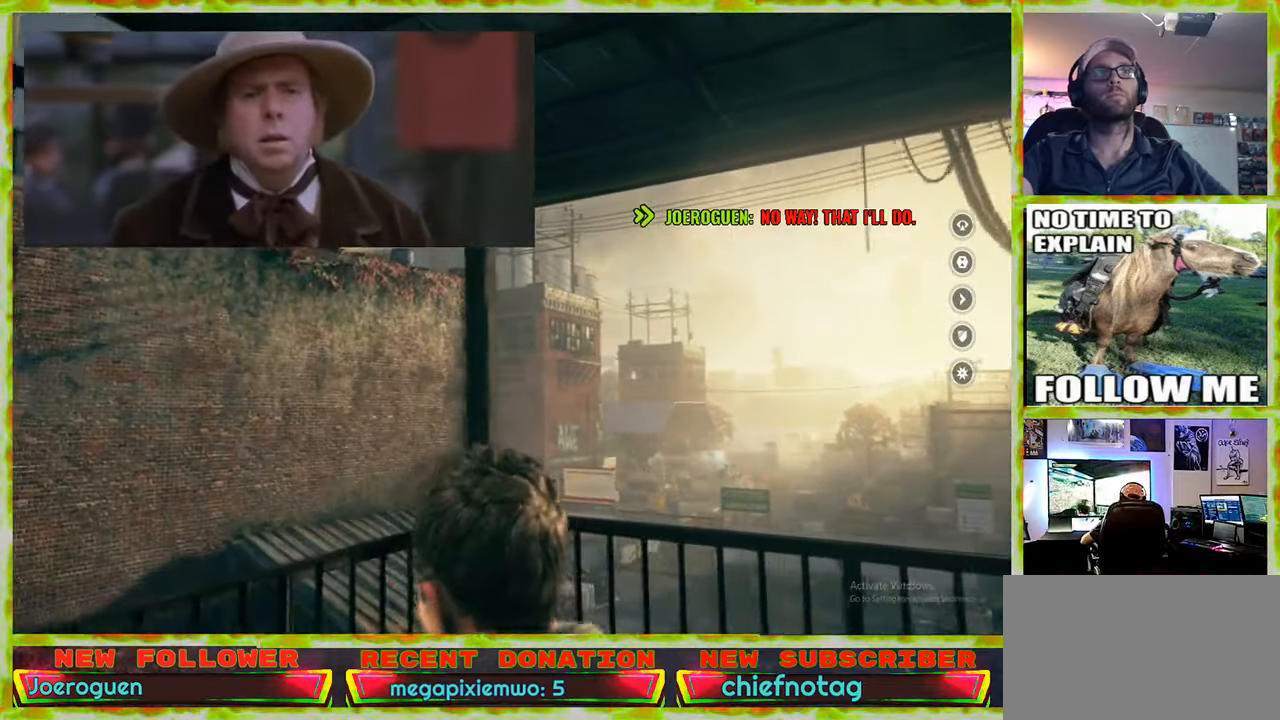
{"keys": [], "mouse": [], "events": []}
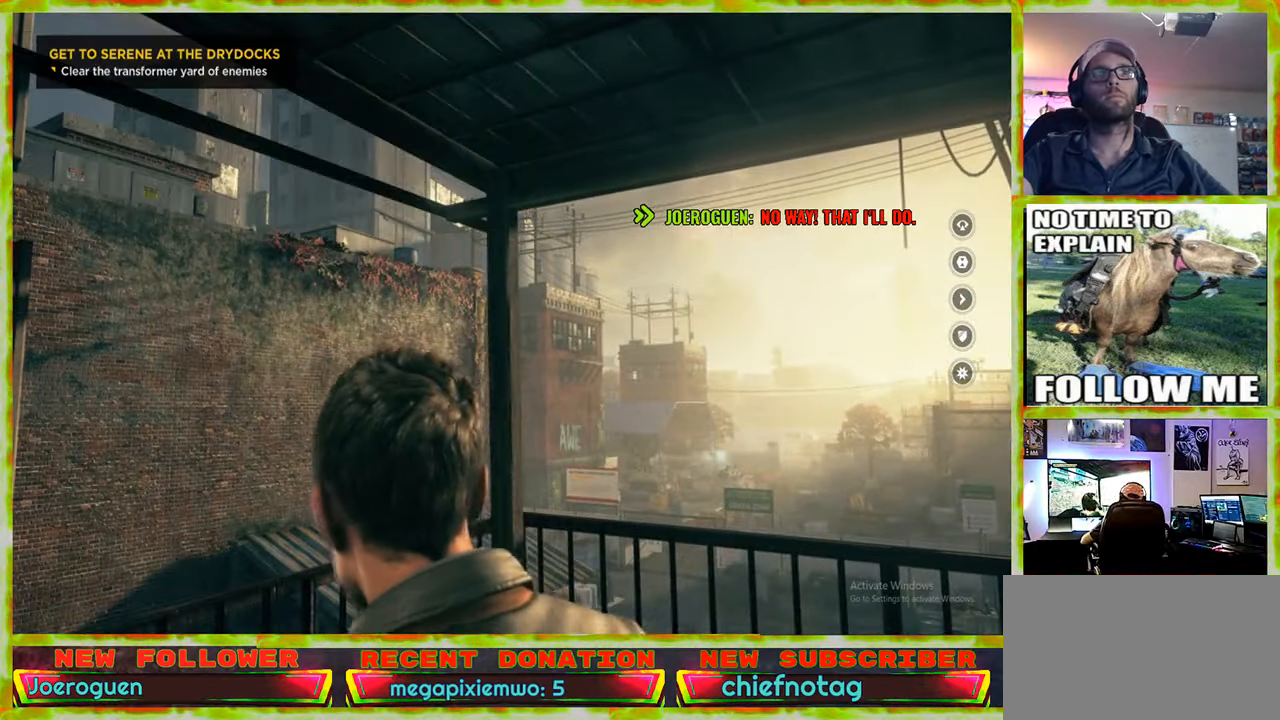
{"keys": [], "mouse": [], "events": []}
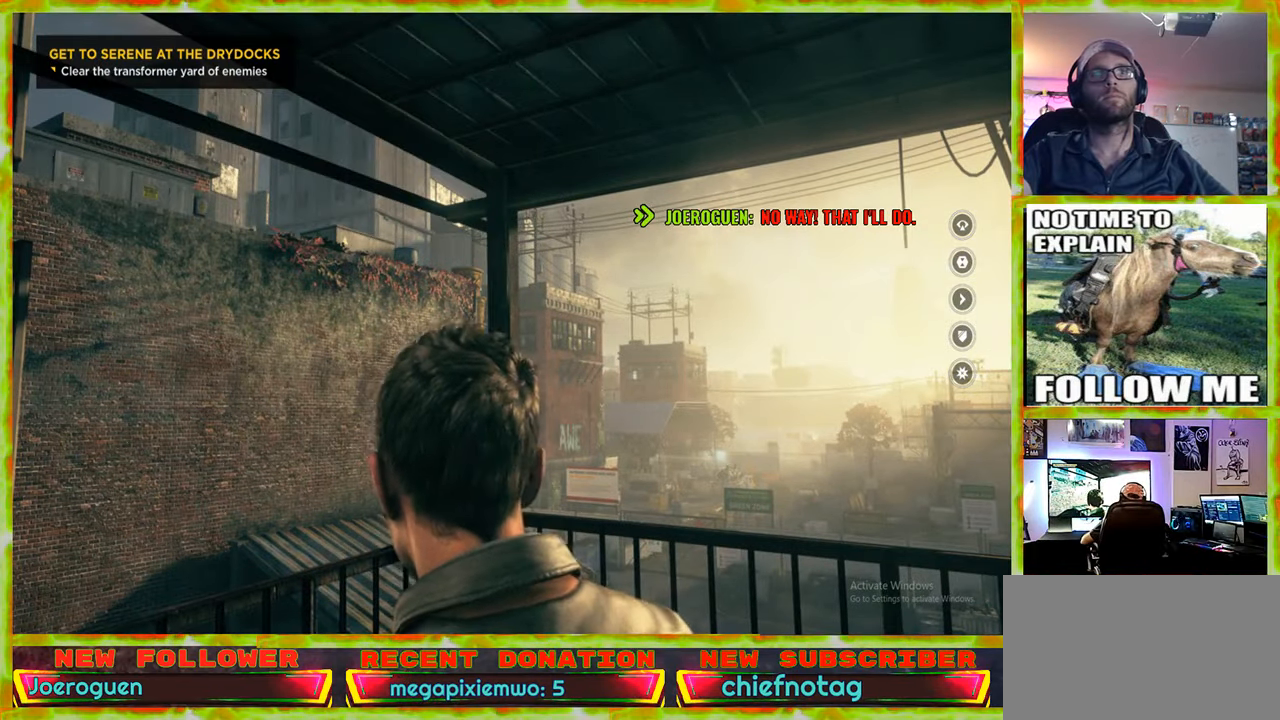
{"keys": [], "mouse": [], "events": []}
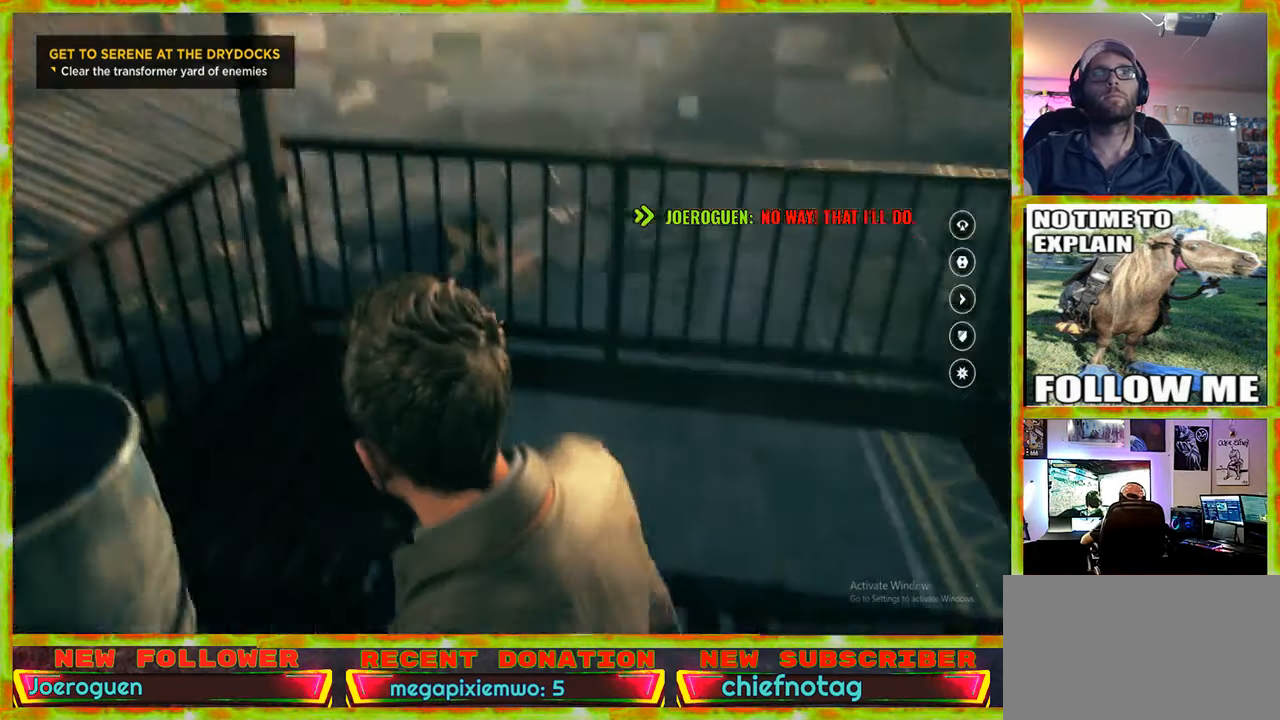
{"keys": ["w"], "mouse": [], "events": [[67, "w", "down"]]}
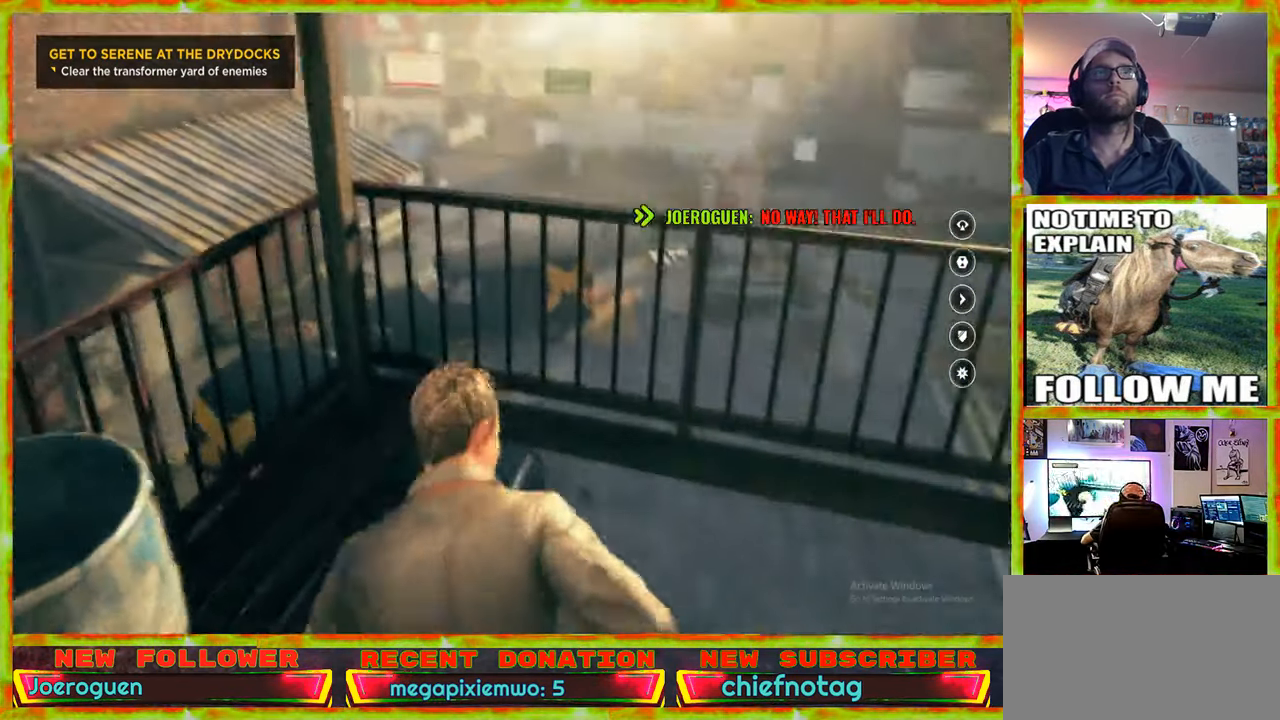
{"keys": [], "mouse": [], "events": [[33, "w", "up"]]}
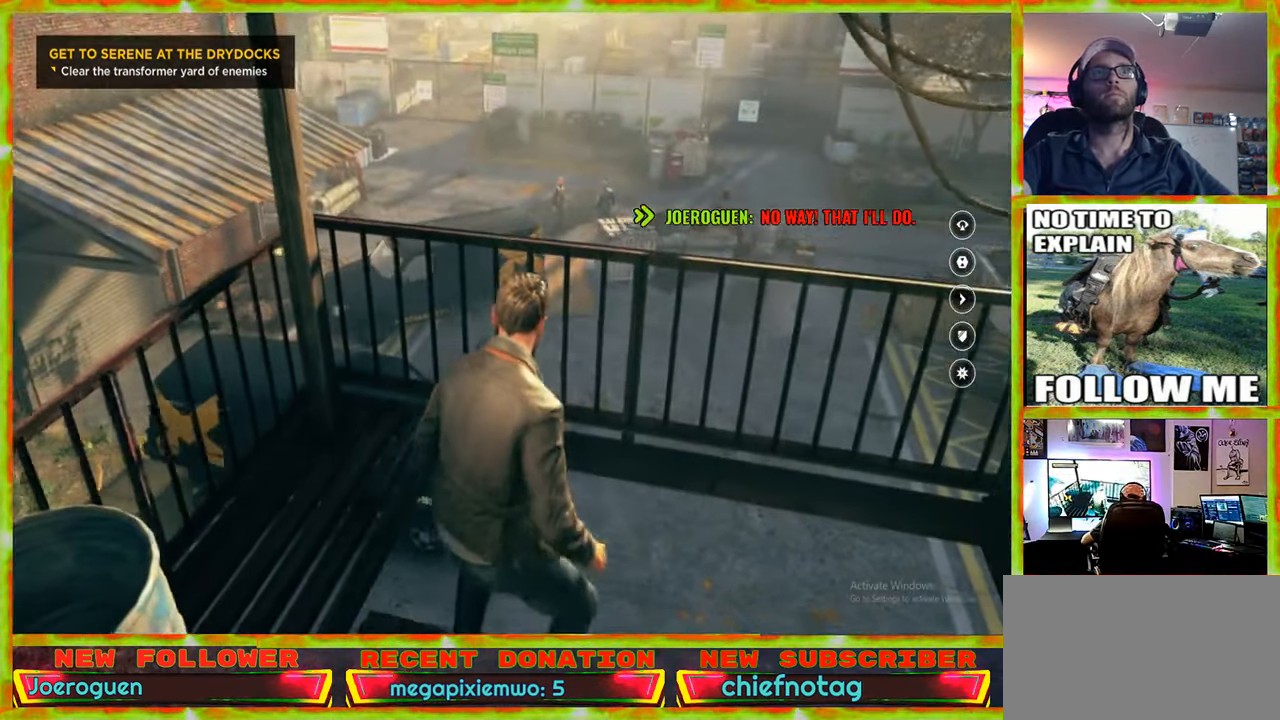
{"keys": ["a"], "mouse": [], "events": [[383, "a", "down"]]}
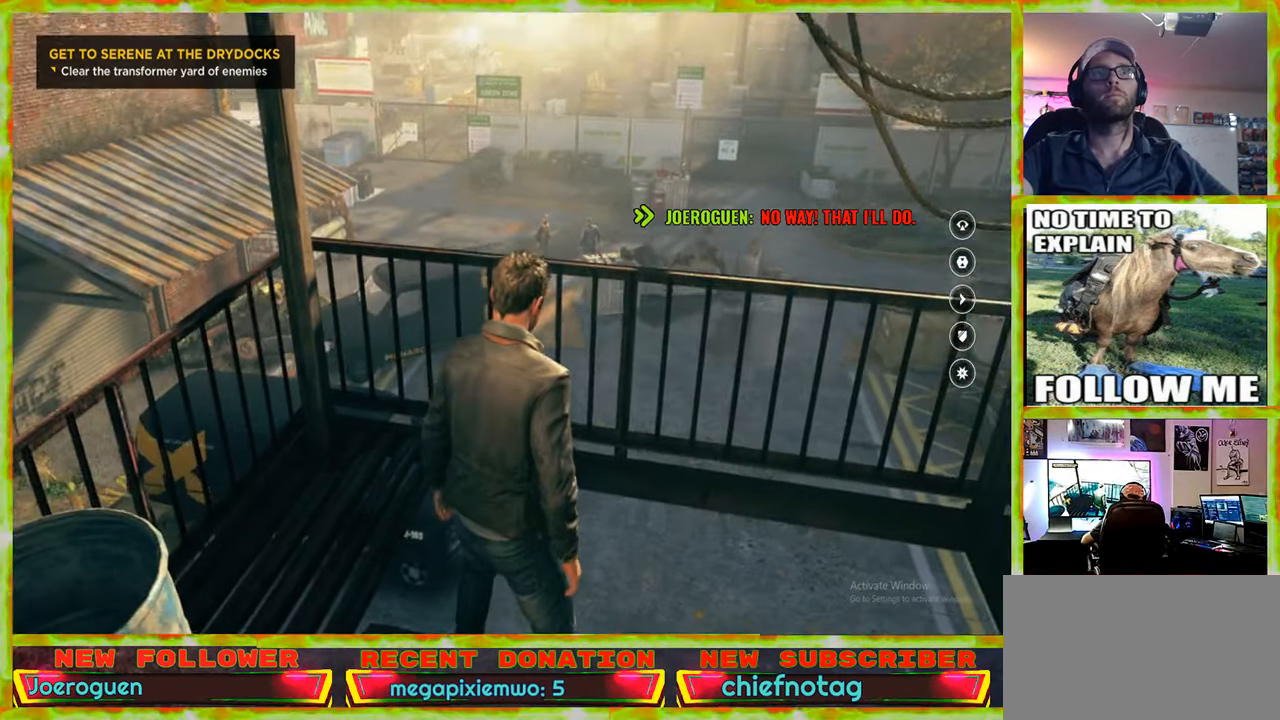
{"keys": ["w"], "mouse": [], "events": [[350, "a", "up"], [400, "w", "down"]]}
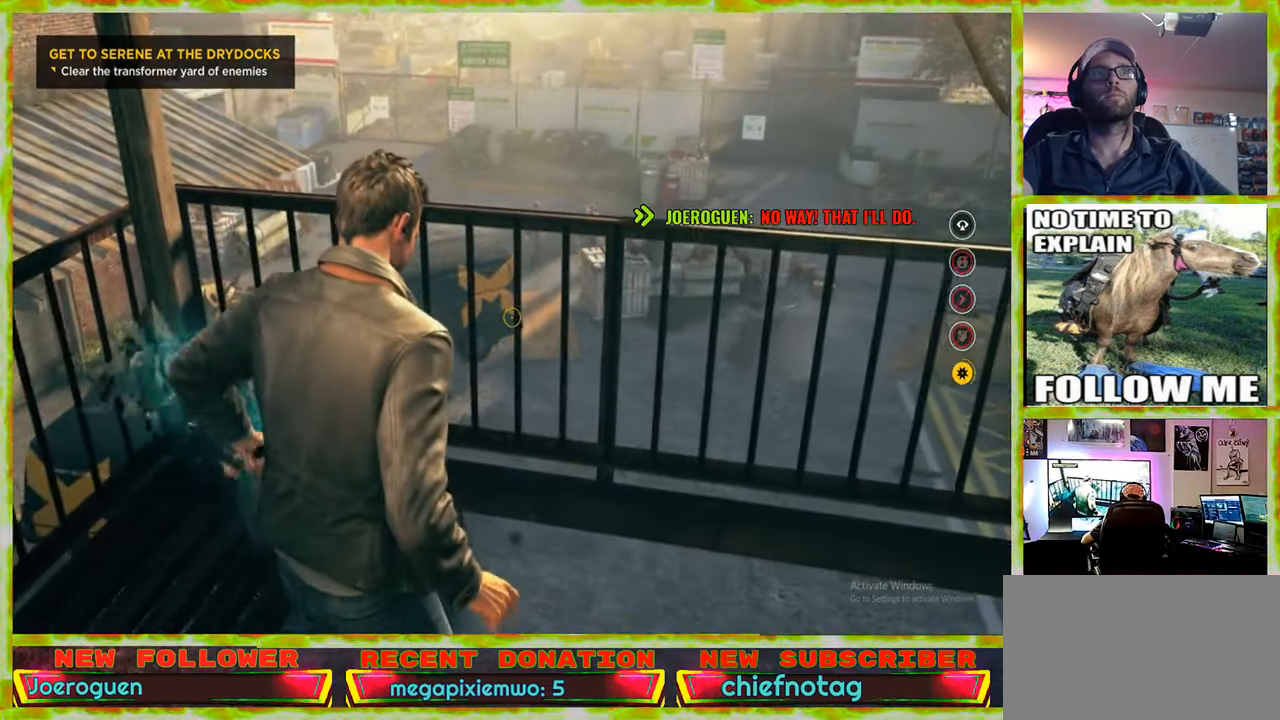
{"keys": [], "mouse": [], "events": [[167, "w", "up"]]}
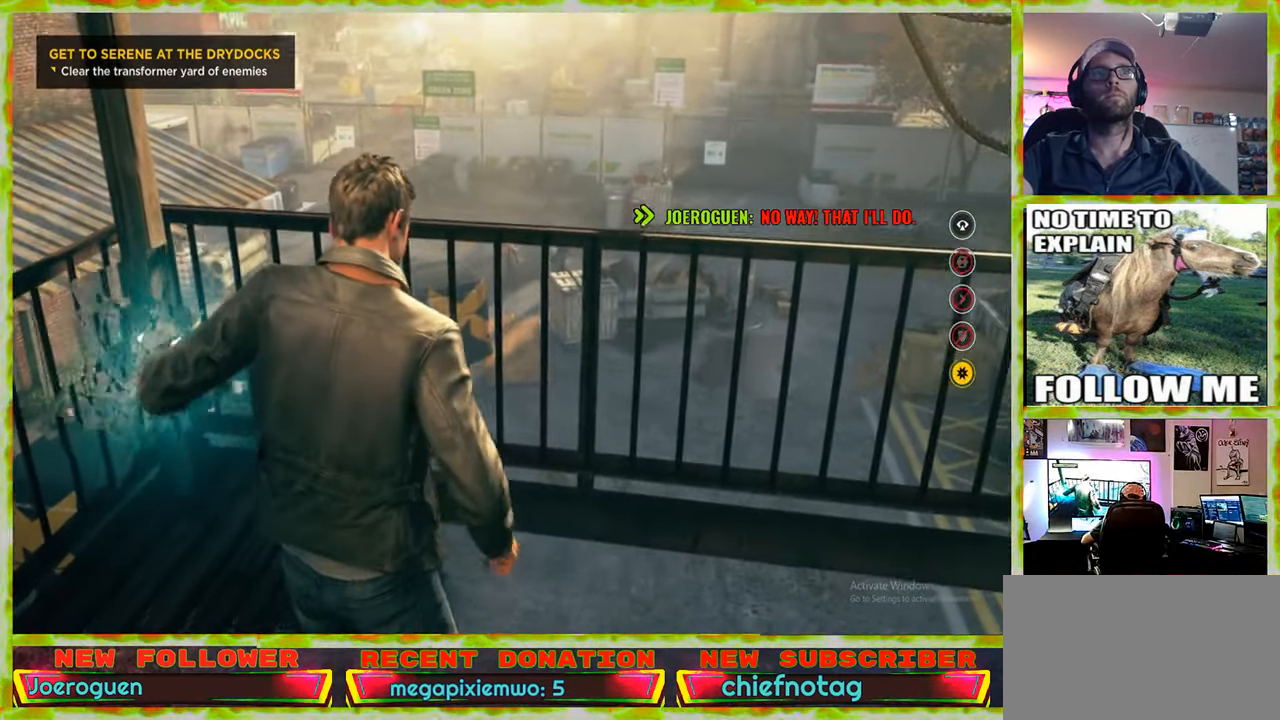
{"keys": [], "mouse": [], "events": []}